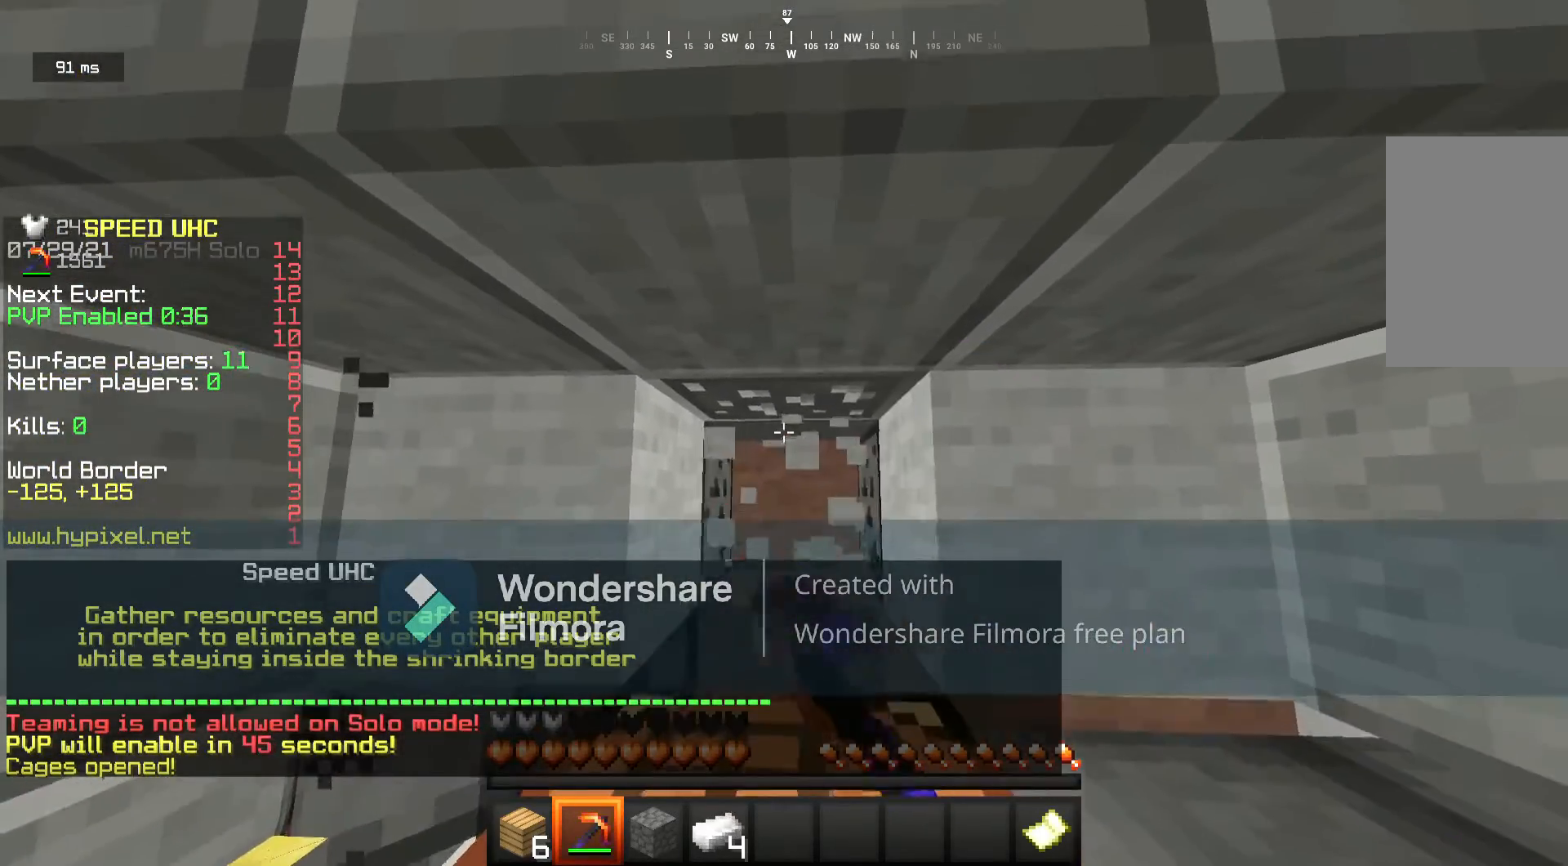
Gameplay with keyboard and mouse; each line is a JSON object with the keys and mouse buttons held at the frame after it. "events" lists presses ("down") and releases ("up") of "a", "d", "s", "w", "mouse_left" and "mouse_right" between this image and that frame as [ms after this image, input, new state], when the widget could be followed in between. "mouse_left", "mouse_right" = the "left", "right" buttons of the "mouse" list. No other keys are recorded. Fast repeated clicks can show as one long hold. Mouse movement is not recorded.
{"keys": [], "mouse": ["left"], "events": []}
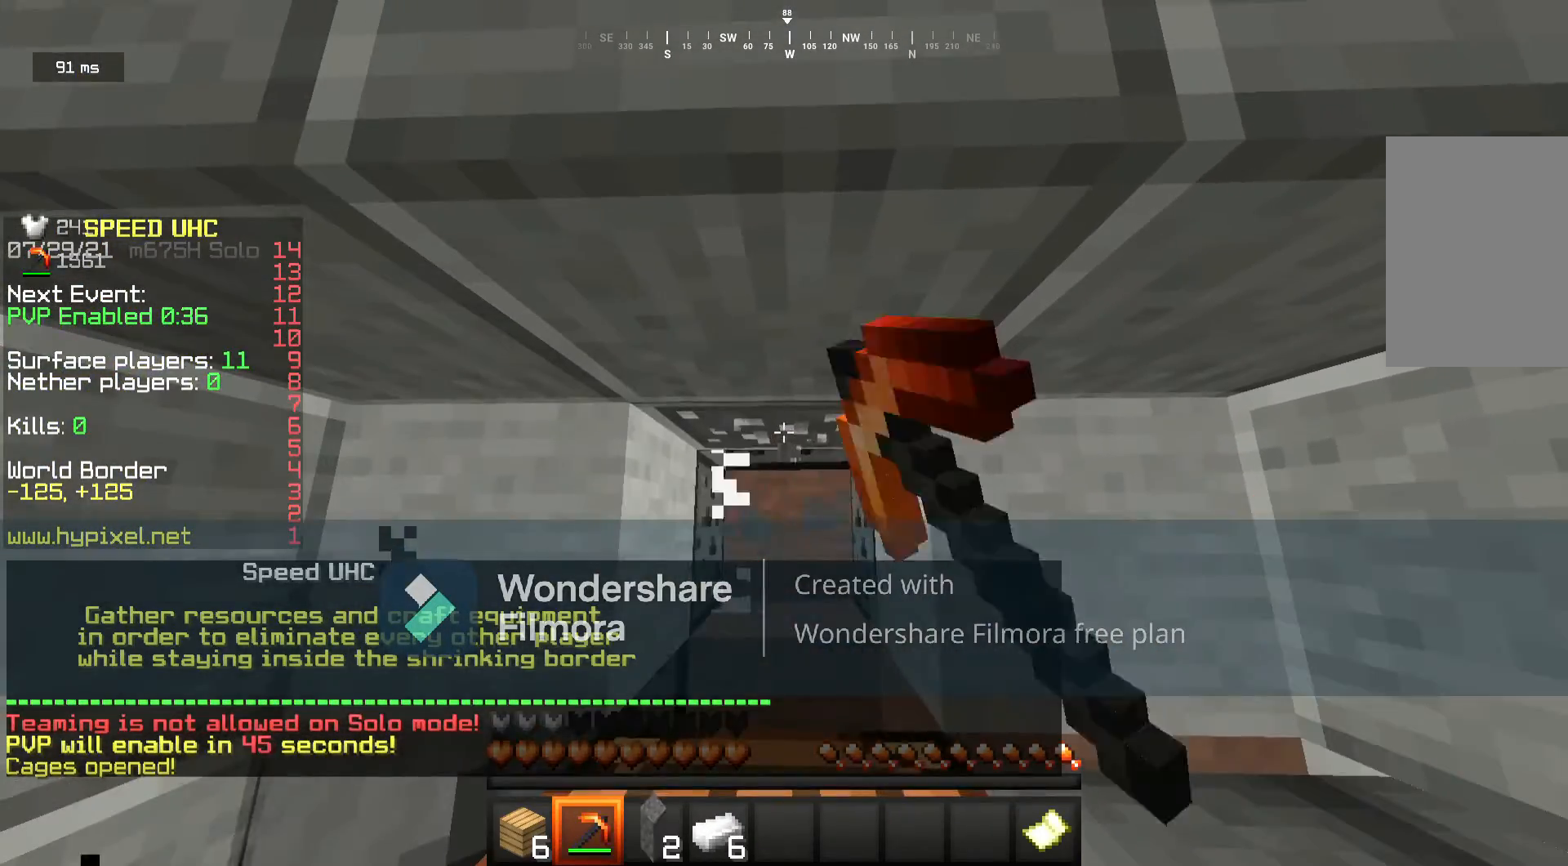
{"keys": [], "mouse": ["left"], "events": []}
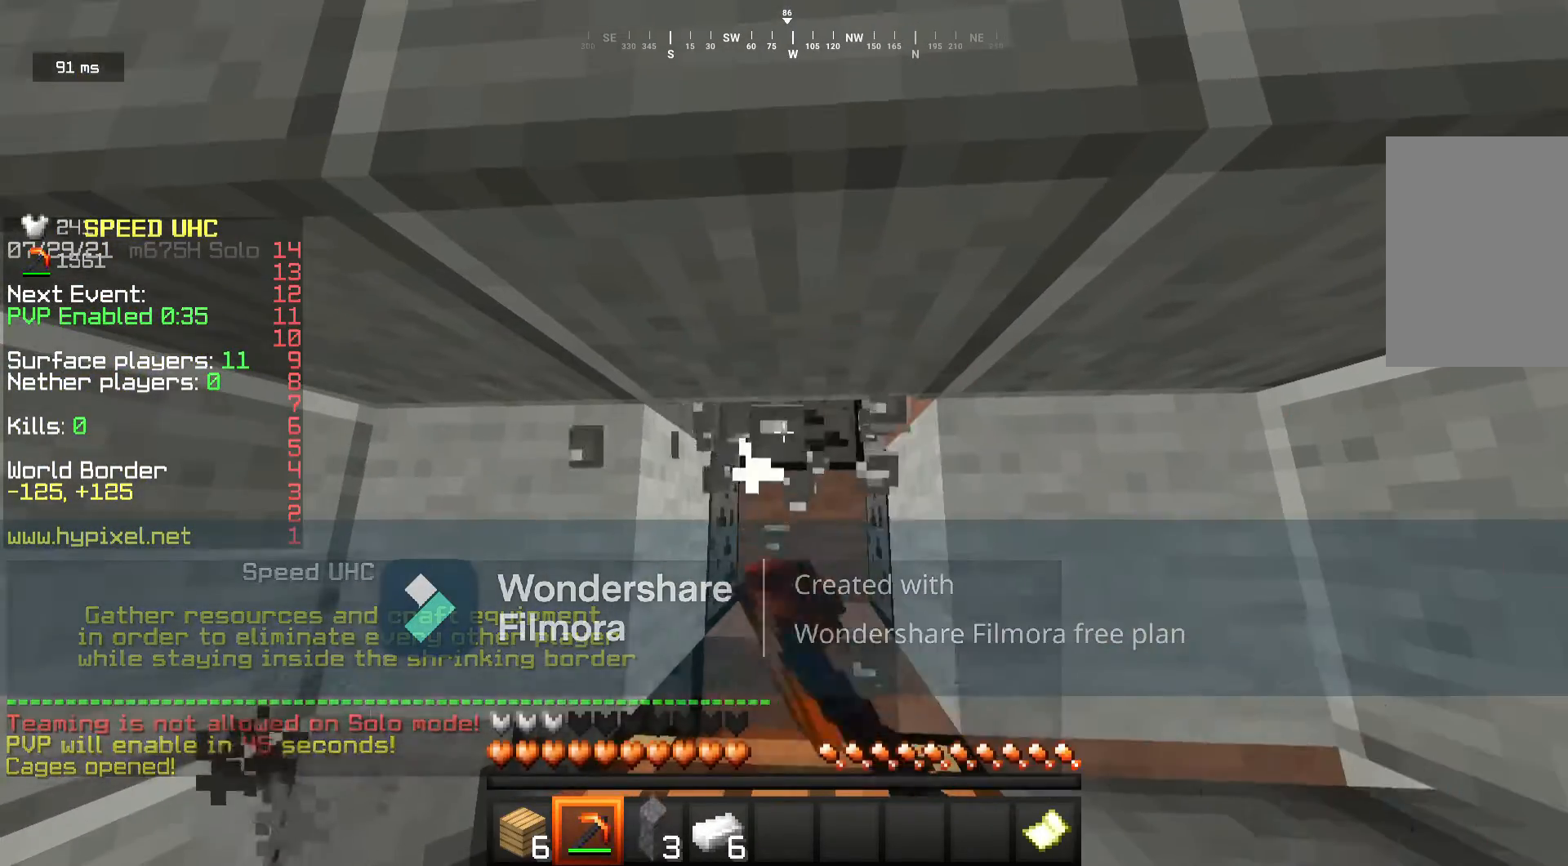
{"keys": [], "mouse": ["left"], "events": []}
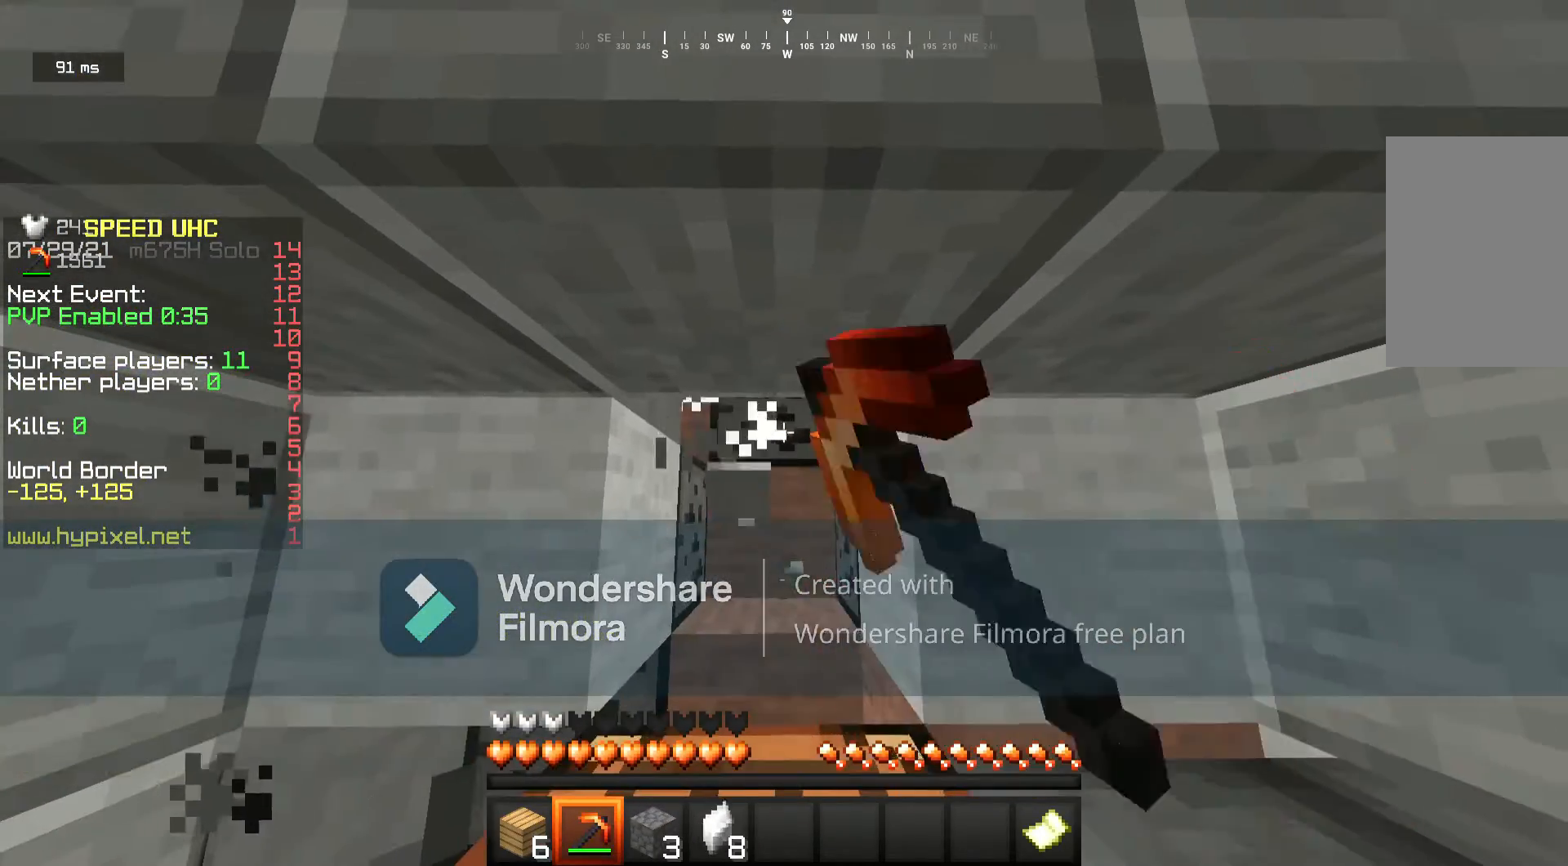
{"keys": ["d"], "mouse": ["left"], "events": [[500, "d", "down"]]}
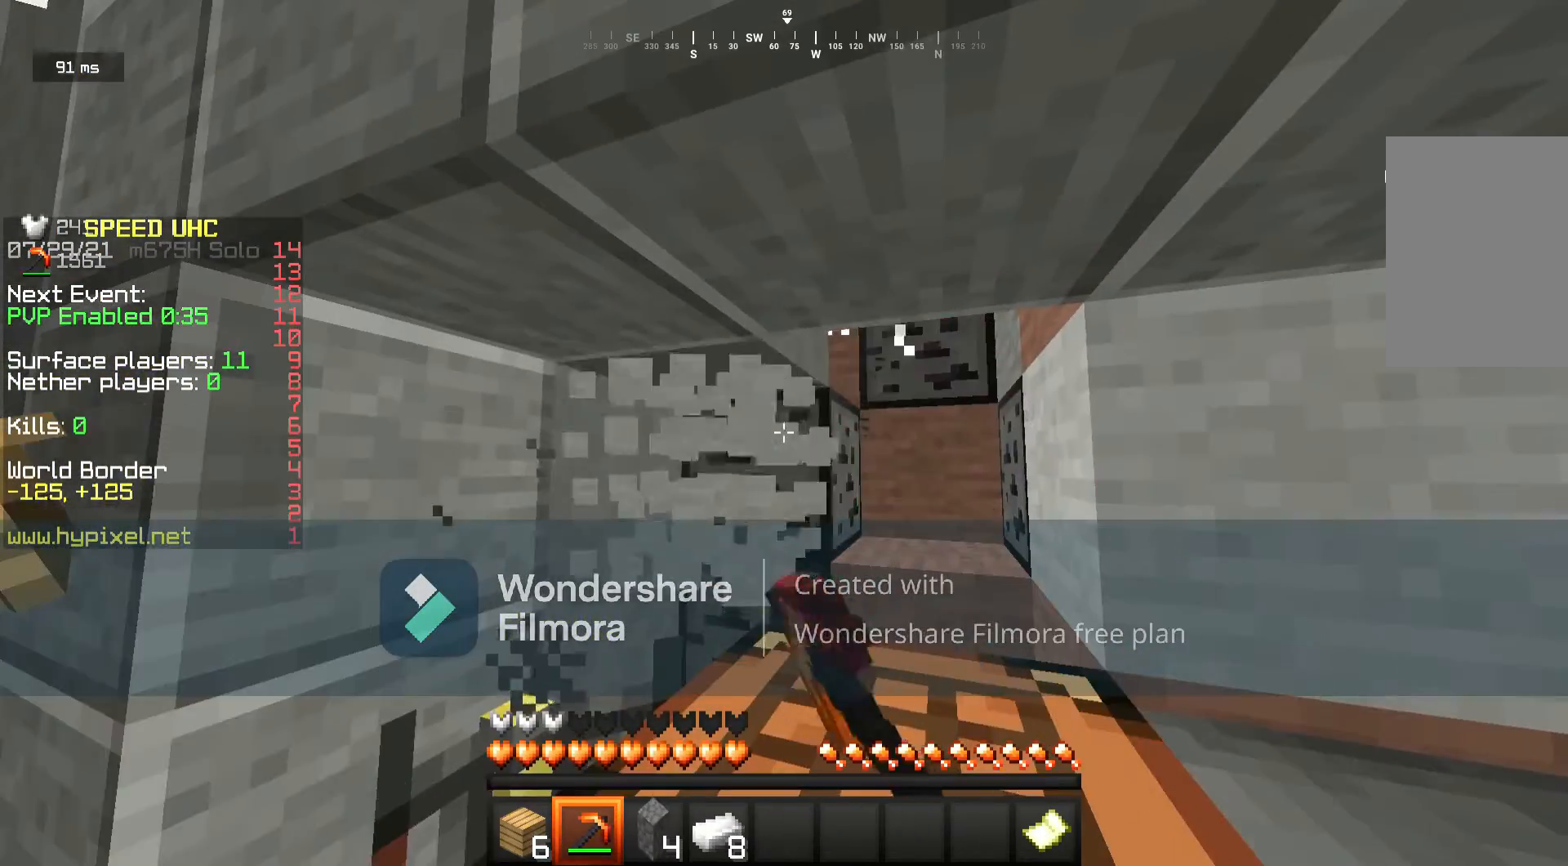
{"keys": ["a"], "mouse": ["left"], "events": [[300, "d", "up"], [500, "a", "down"]]}
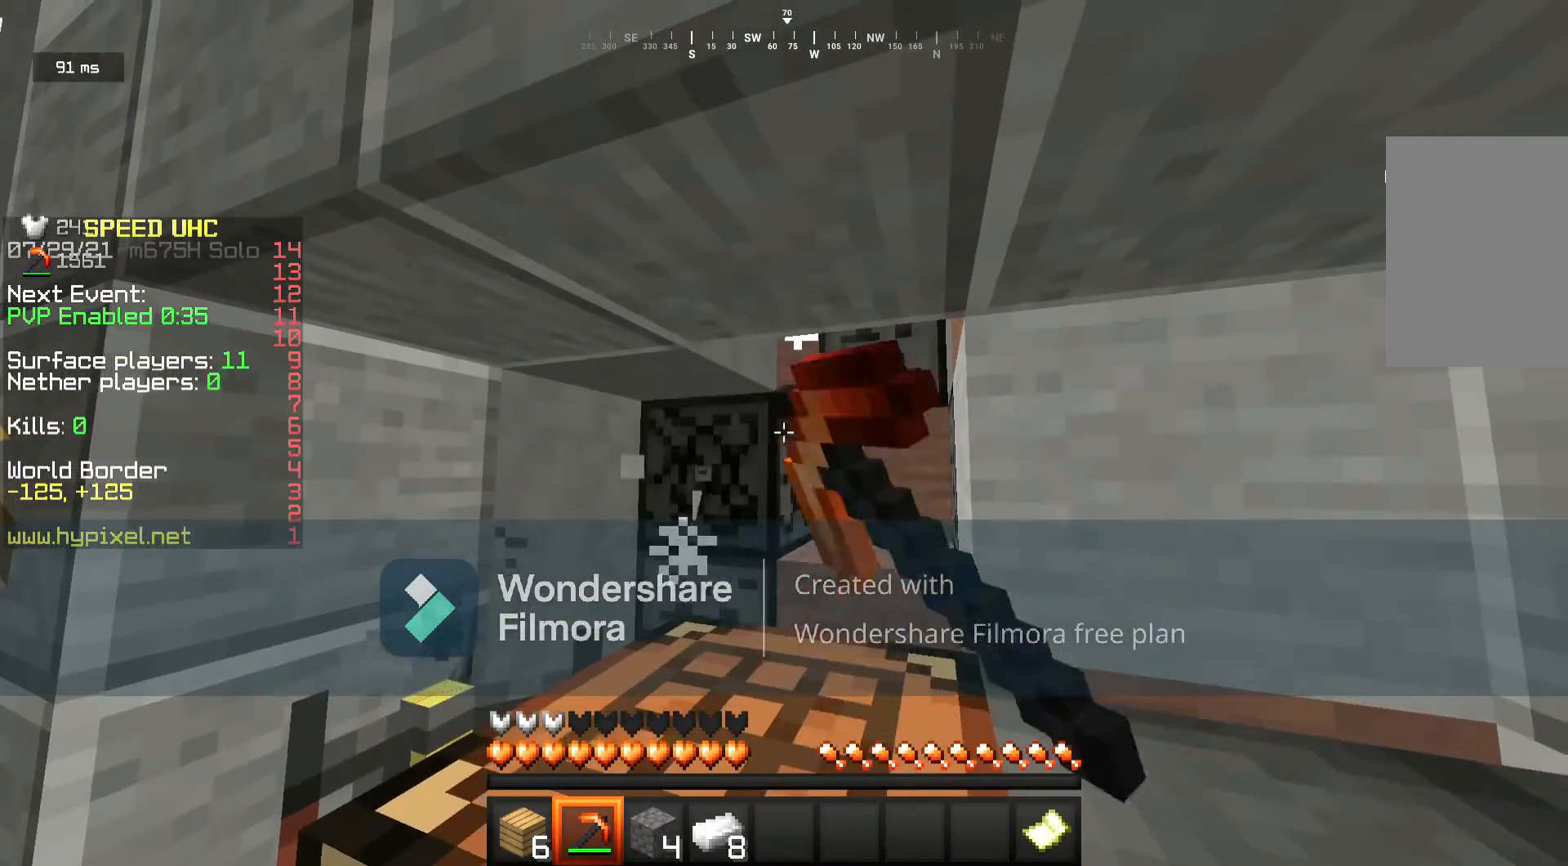
{"keys": ["a", "w"], "mouse": ["left"], "events": [[217, "w", "down"]]}
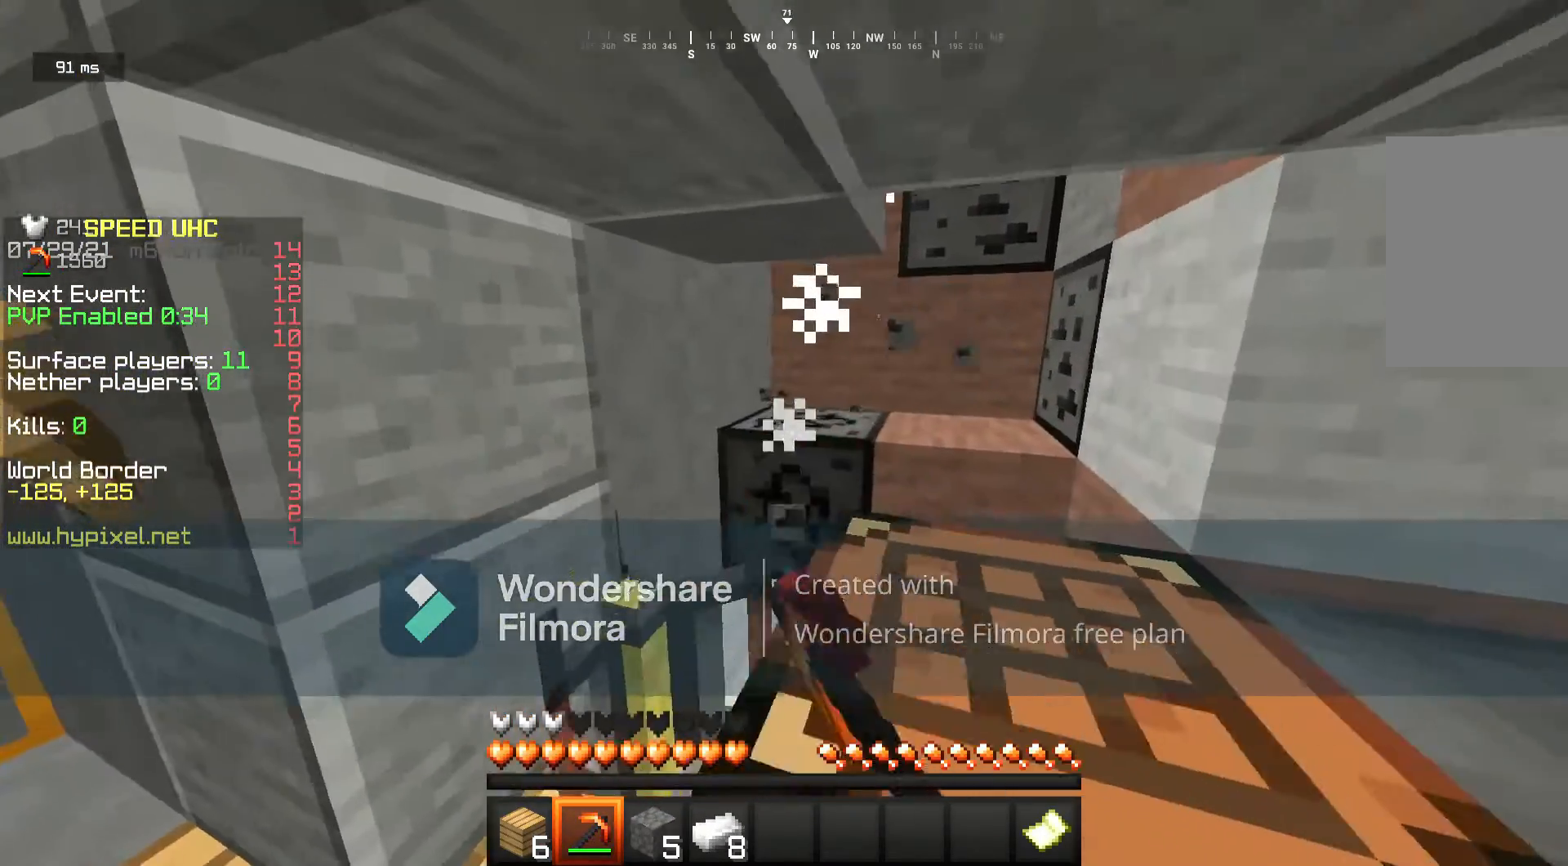
{"keys": ["d", "w"], "mouse": ["left"], "events": [[283, "a", "up"], [367, "d", "down"]]}
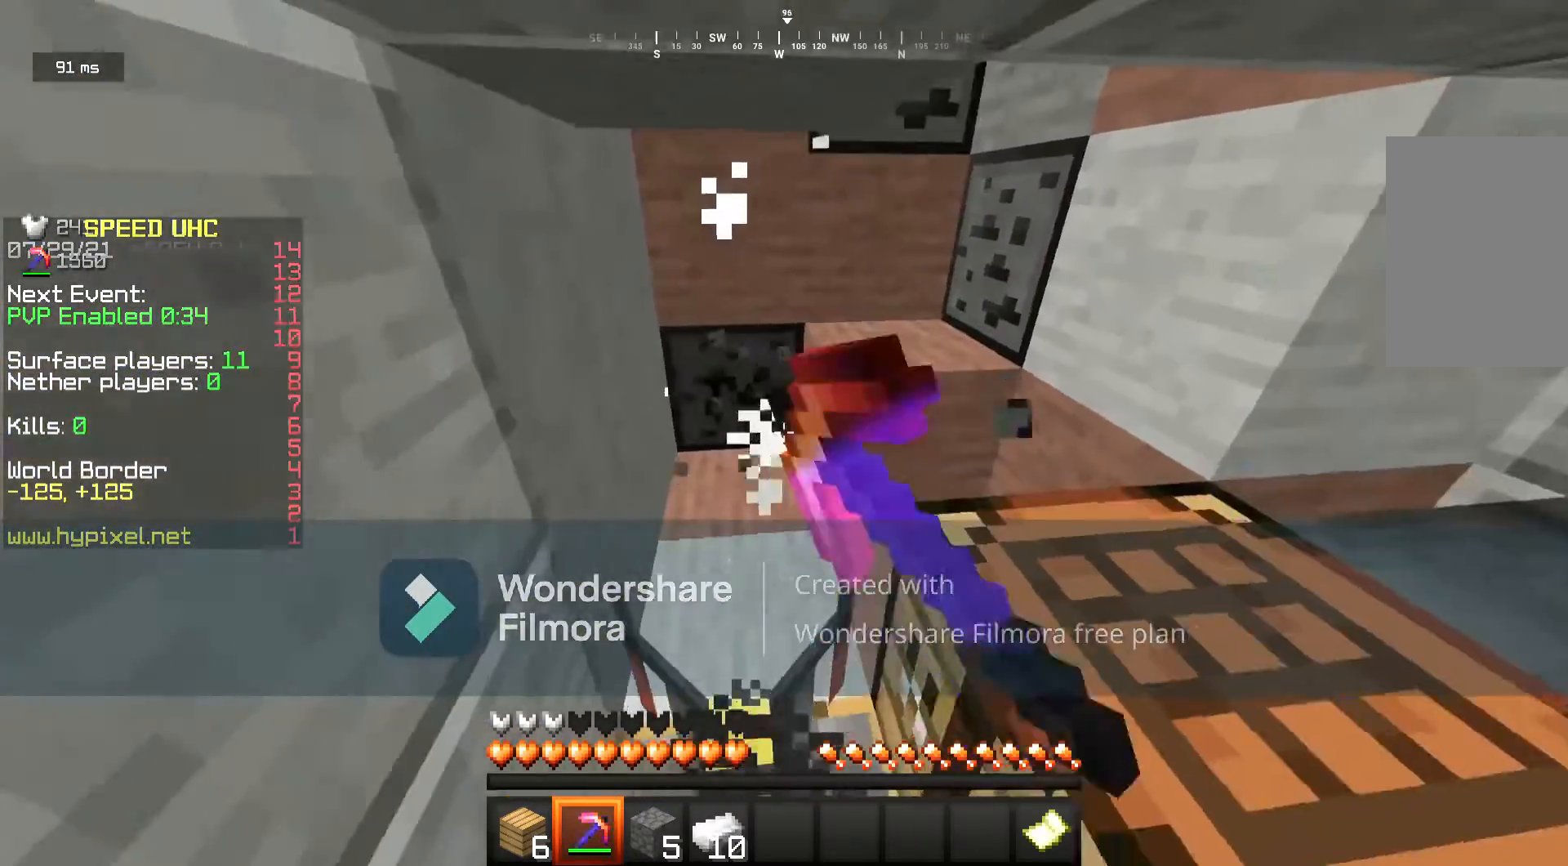
{"keys": [], "mouse": ["left"], "events": [[33, "d", "up"], [183, "a", "down"], [317, "w", "up"], [383, "a", "up"]]}
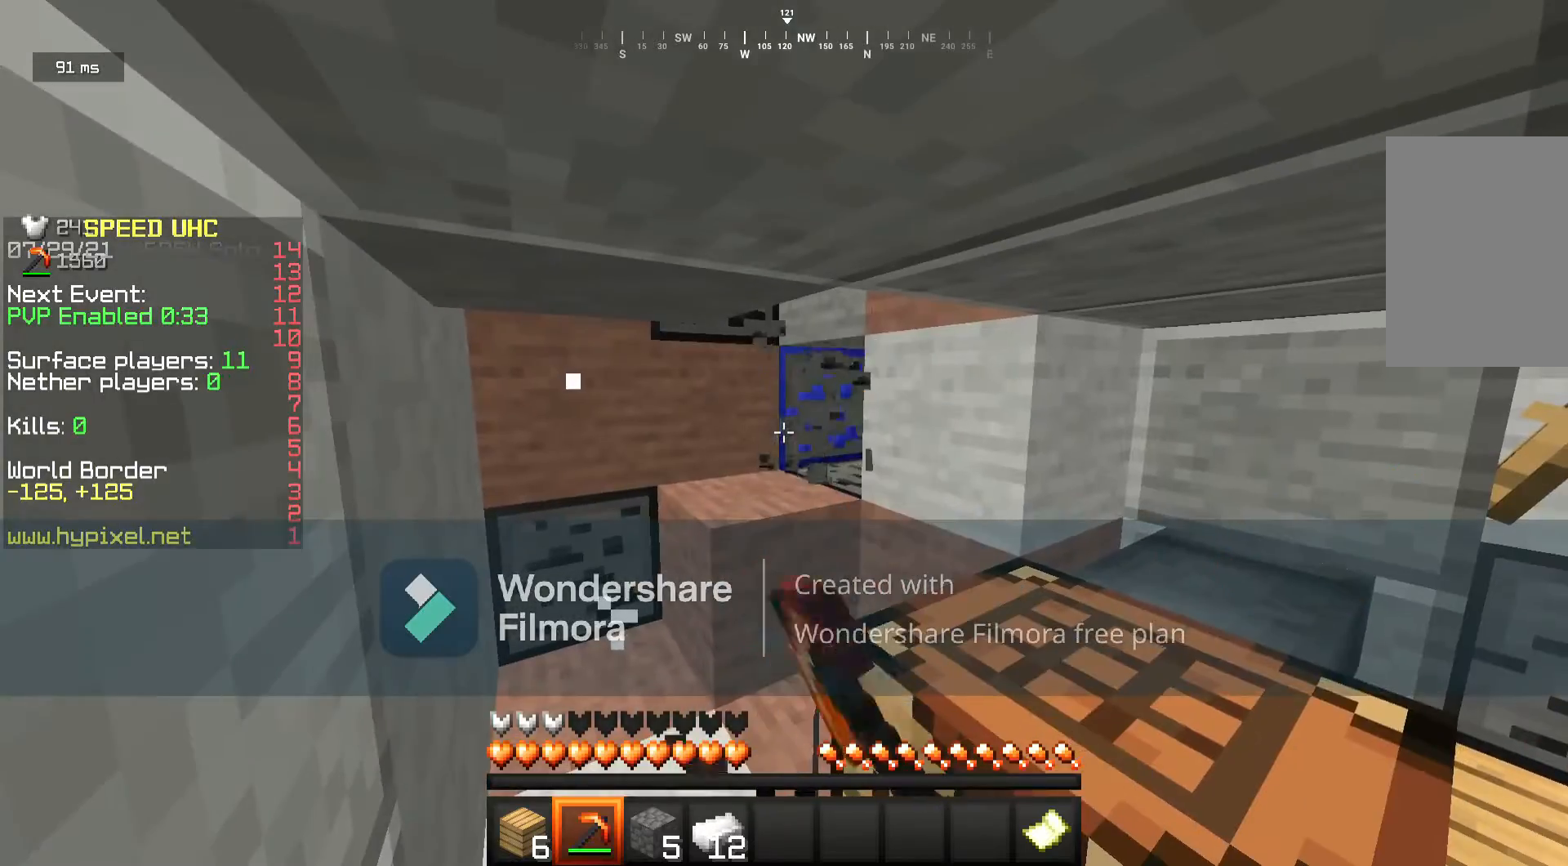
{"keys": [], "mouse": ["left"], "events": []}
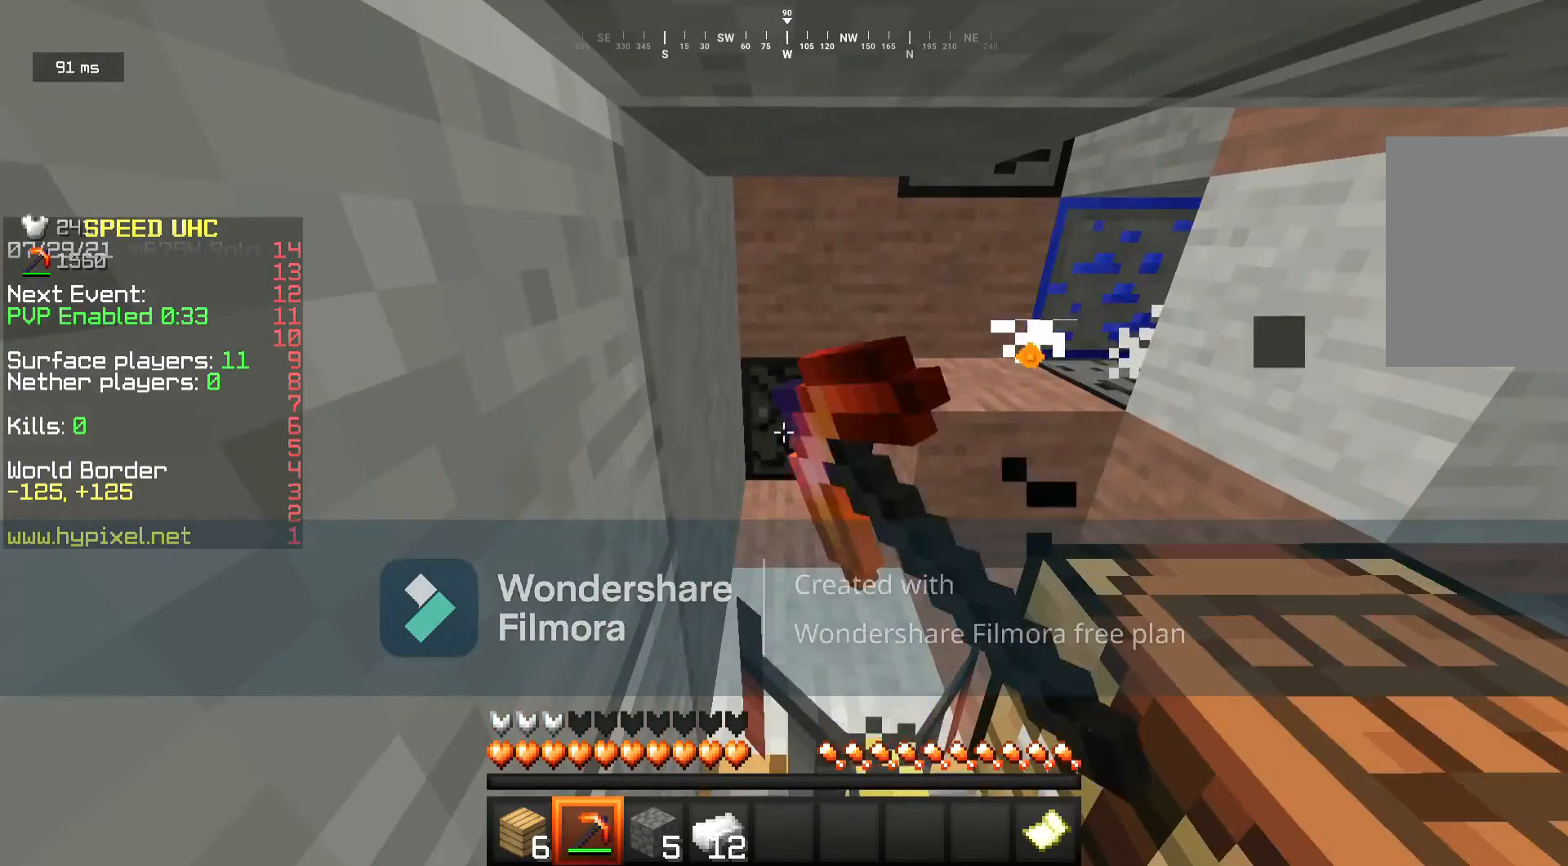
{"keys": [], "mouse": ["left"], "events": []}
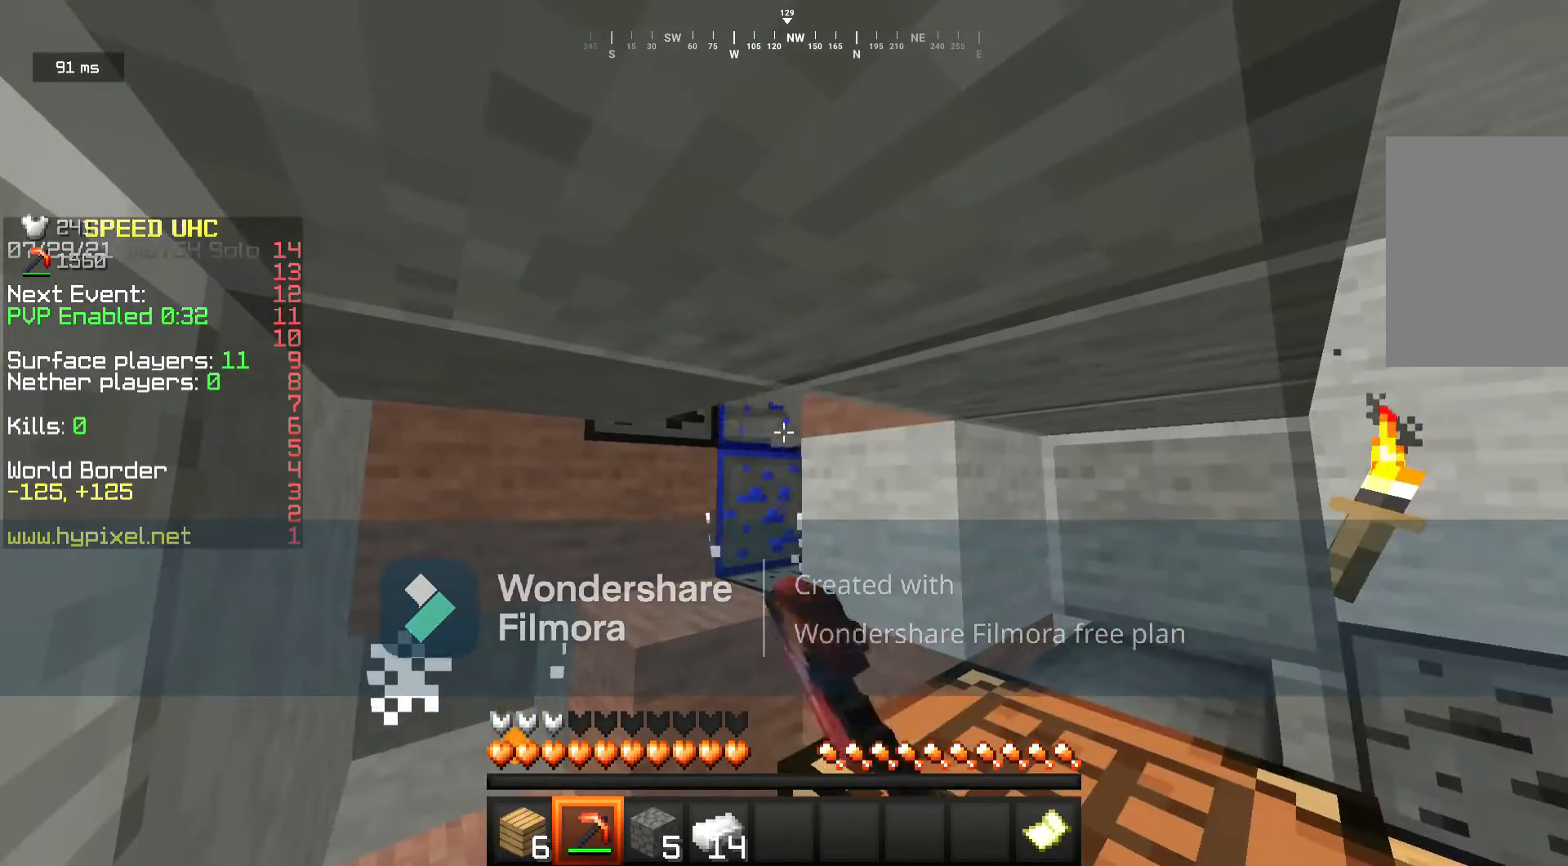
{"keys": [], "mouse": ["left"], "events": []}
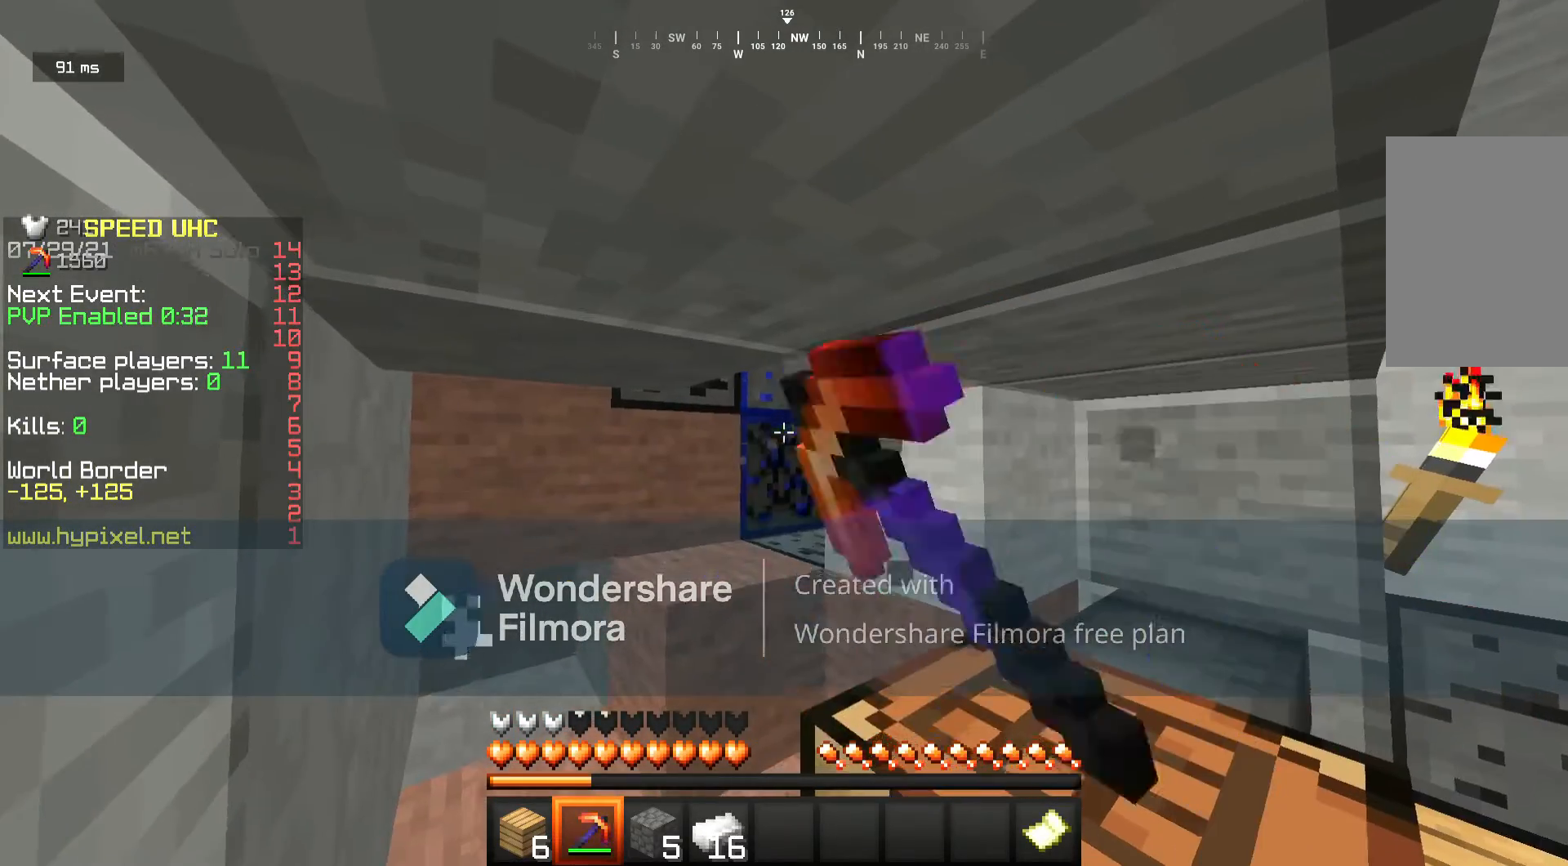
{"keys": [], "mouse": ["left"], "events": []}
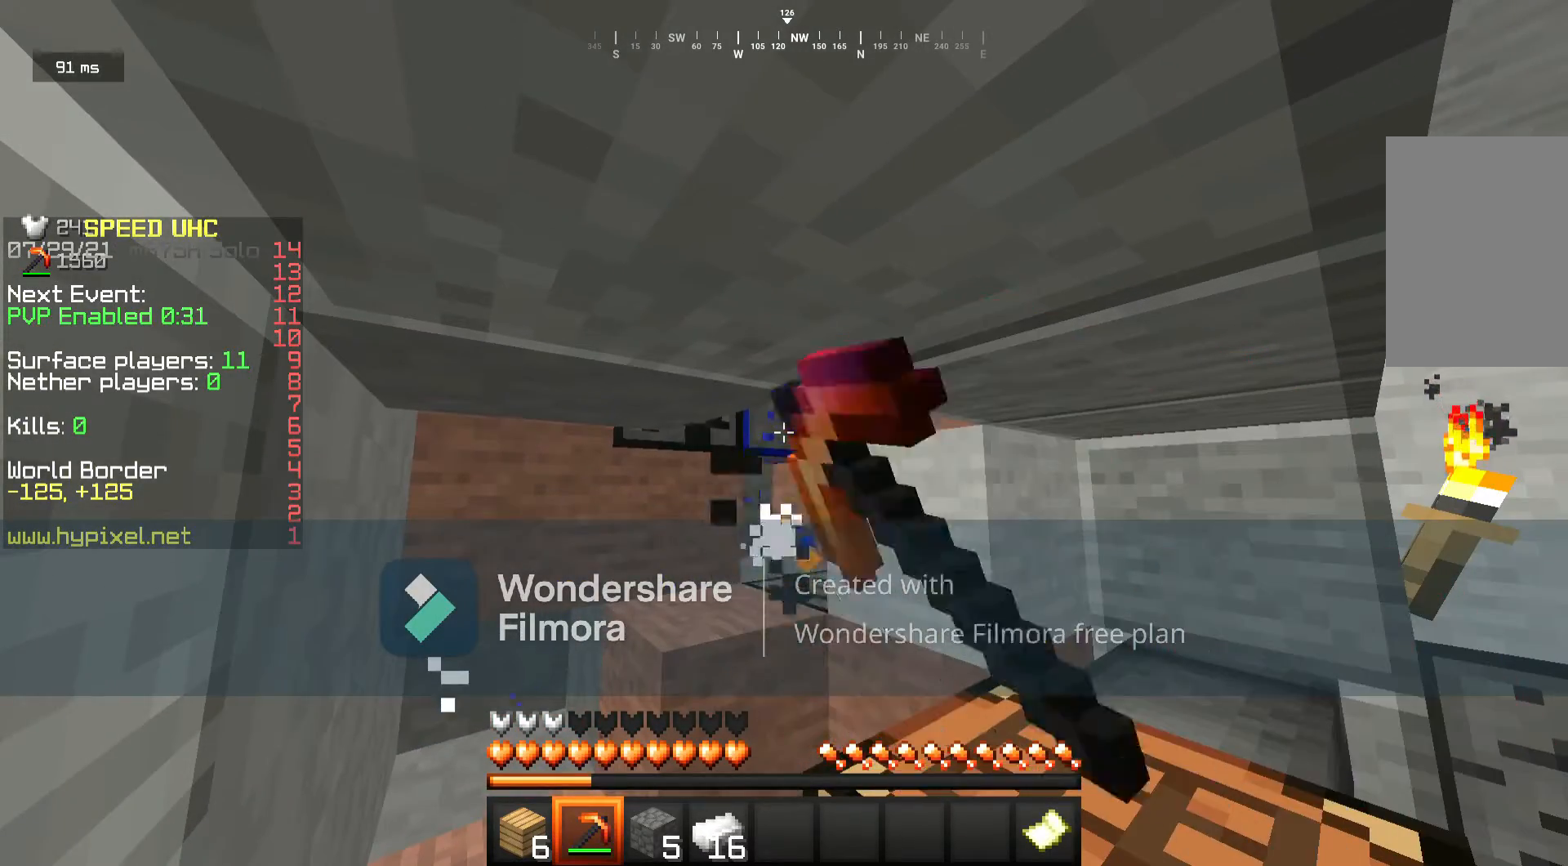
{"keys": ["d"], "mouse": ["left"], "events": [[417, "d", "down"]]}
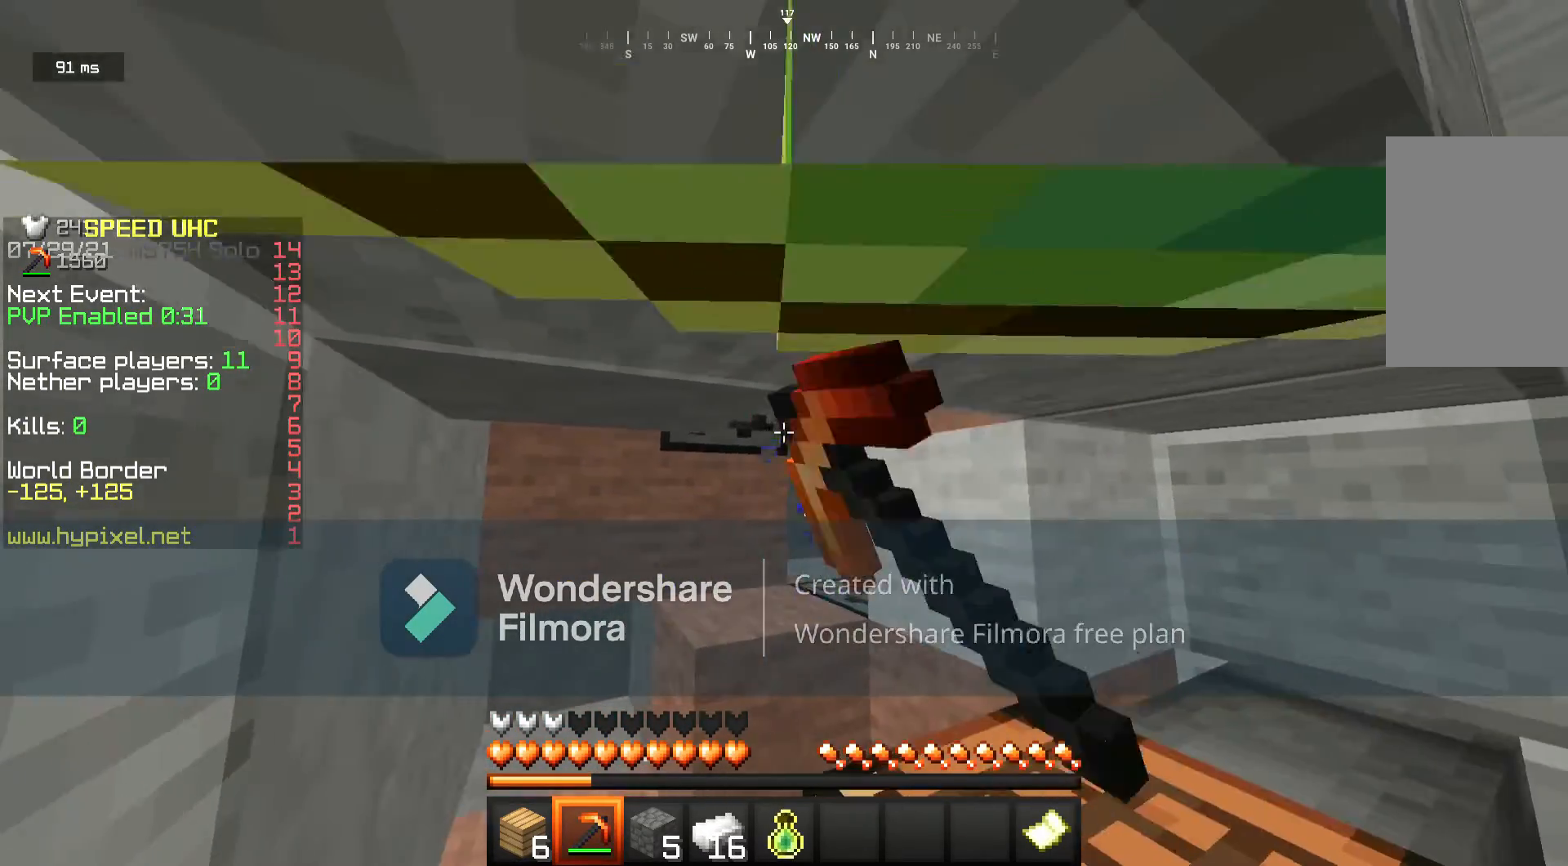
{"keys": ["w"], "mouse": ["left"], "events": [[67, "d", "up"], [400, "w", "down"]]}
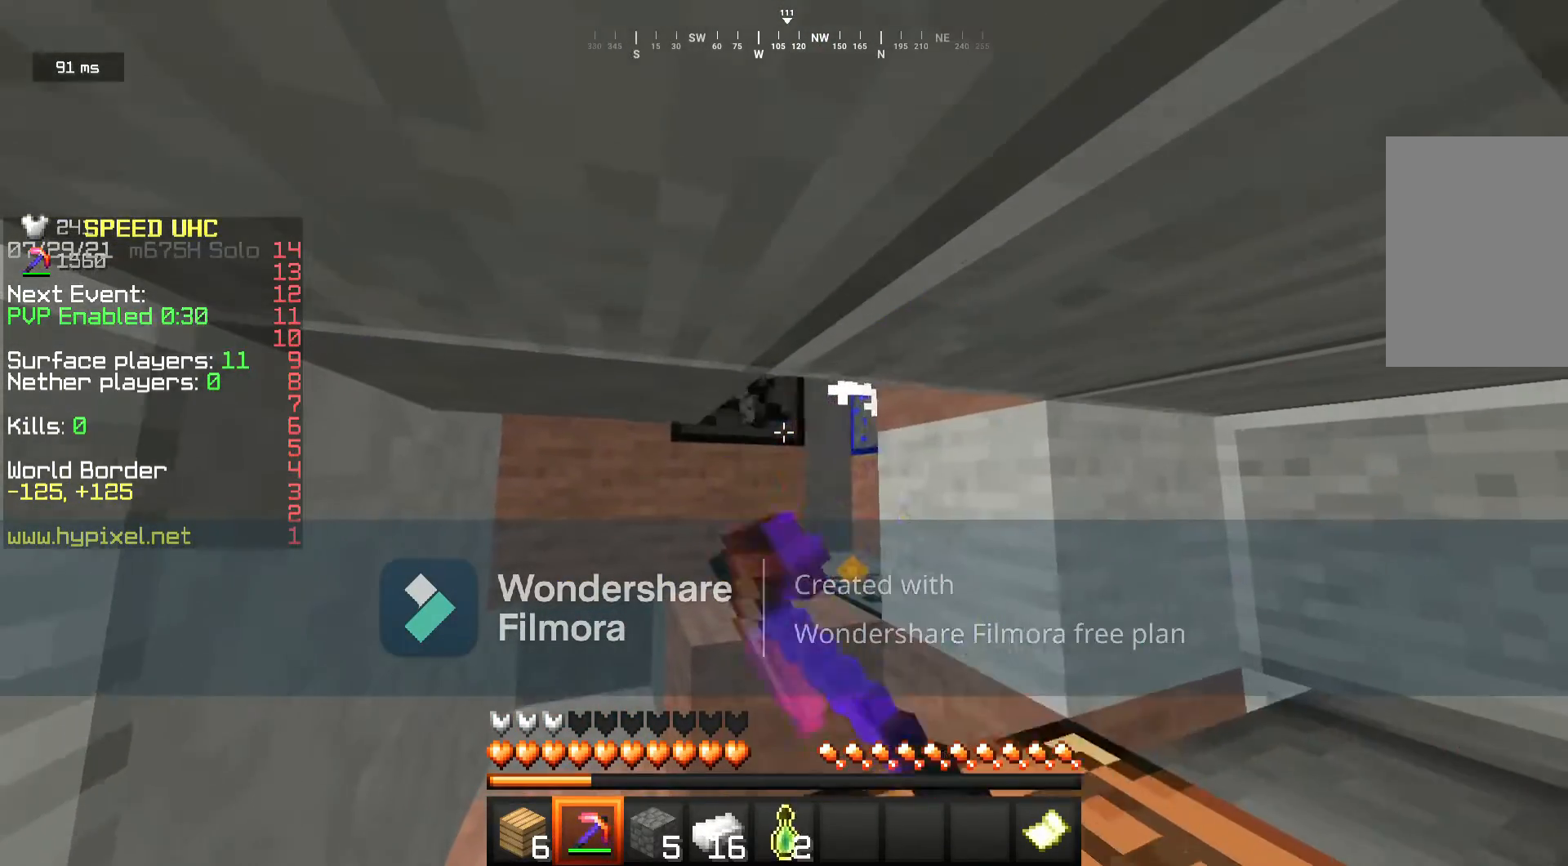
{"keys": [], "mouse": ["left"], "events": [[67, "w", "up"]]}
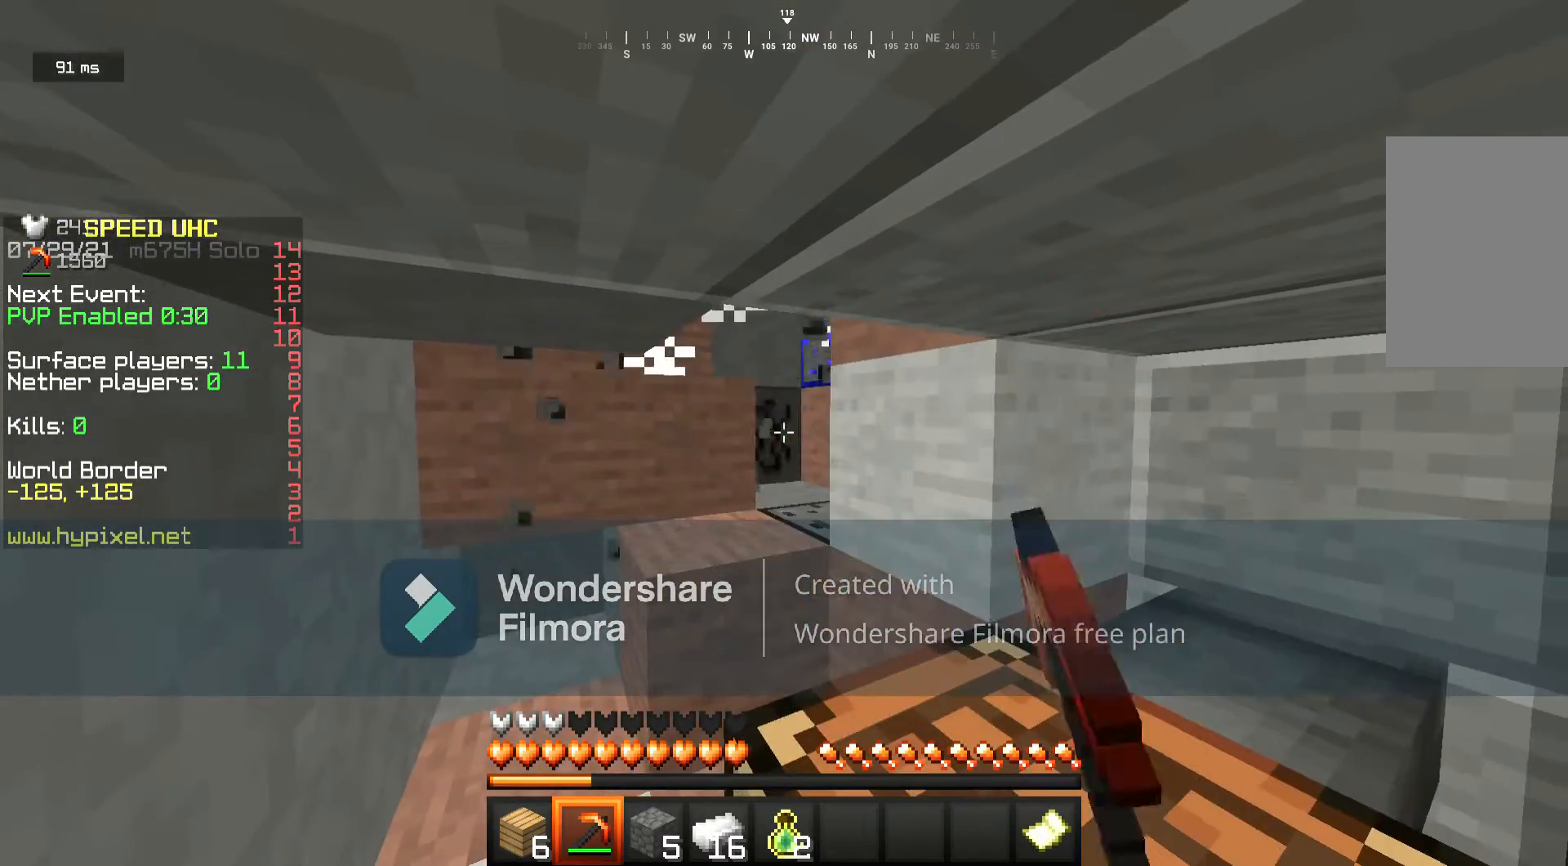
{"keys": [], "mouse": ["left"], "events": []}
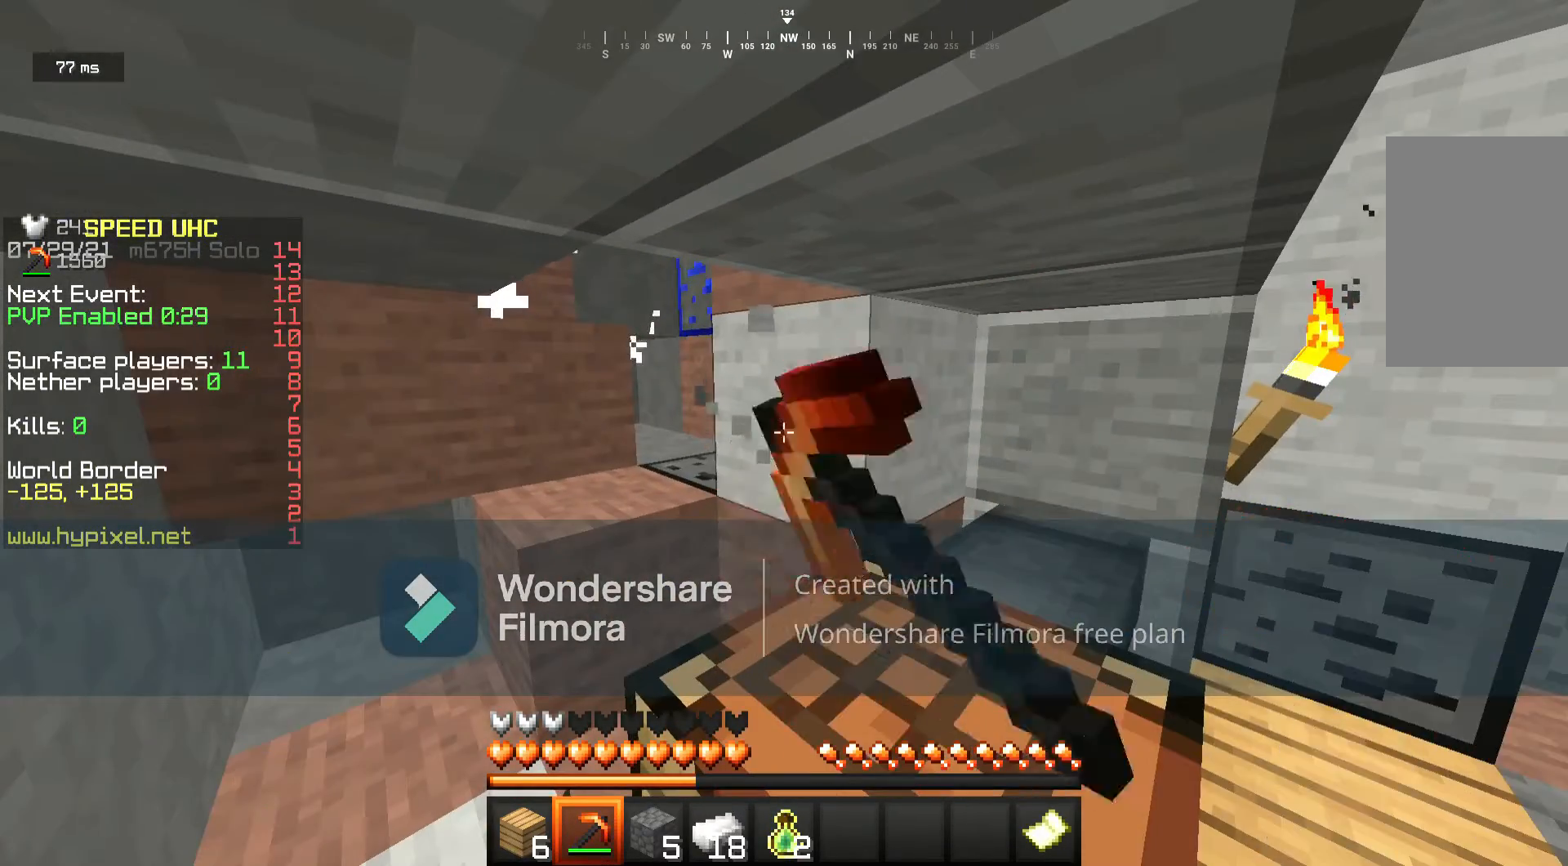
{"keys": [], "mouse": ["left"], "events": []}
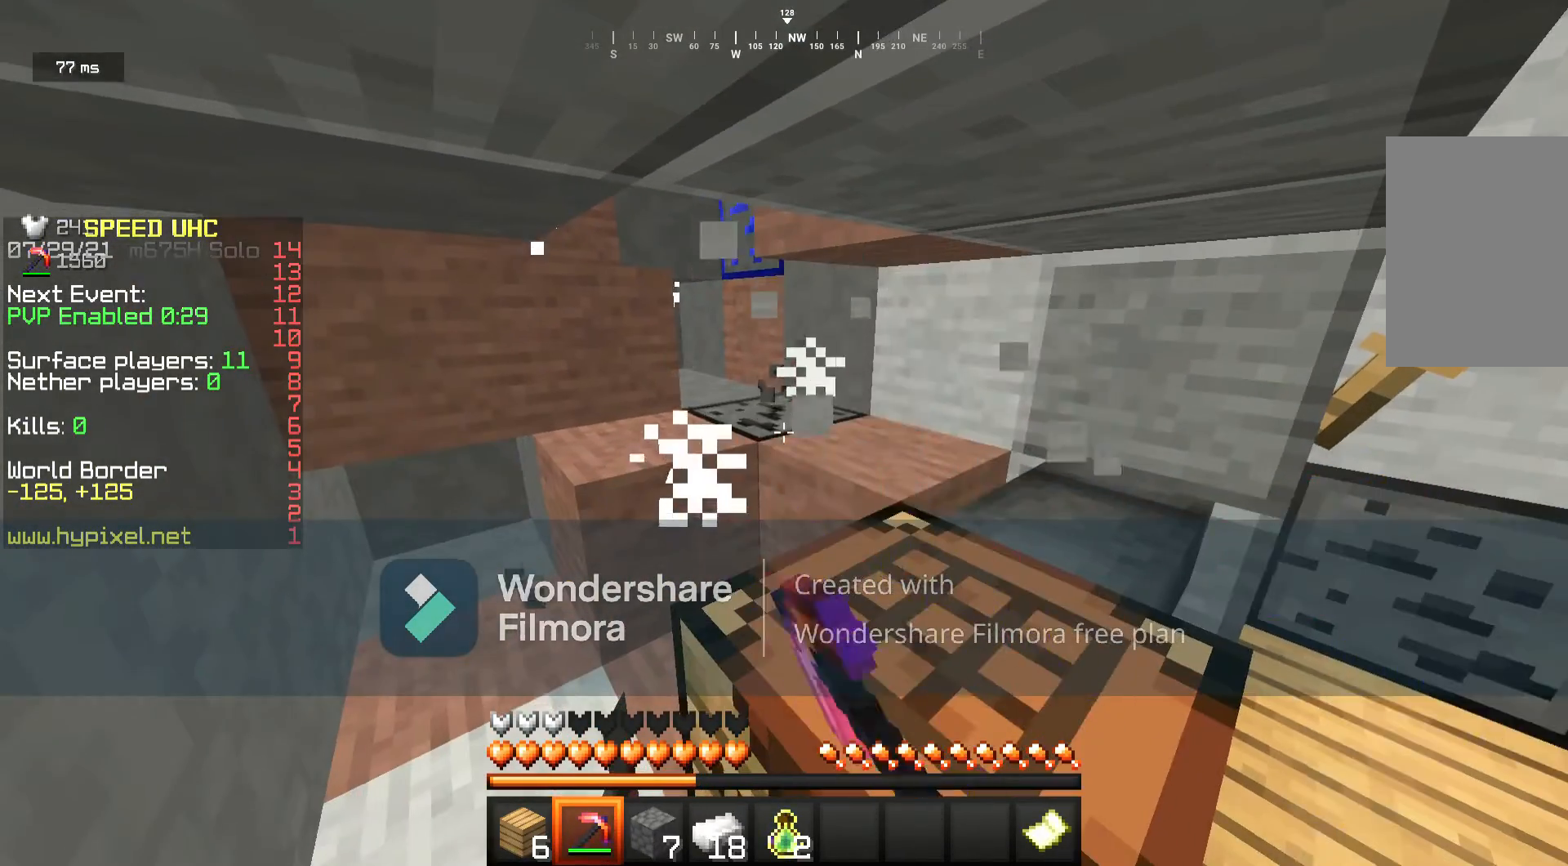
{"keys": [], "mouse": ["left"], "events": []}
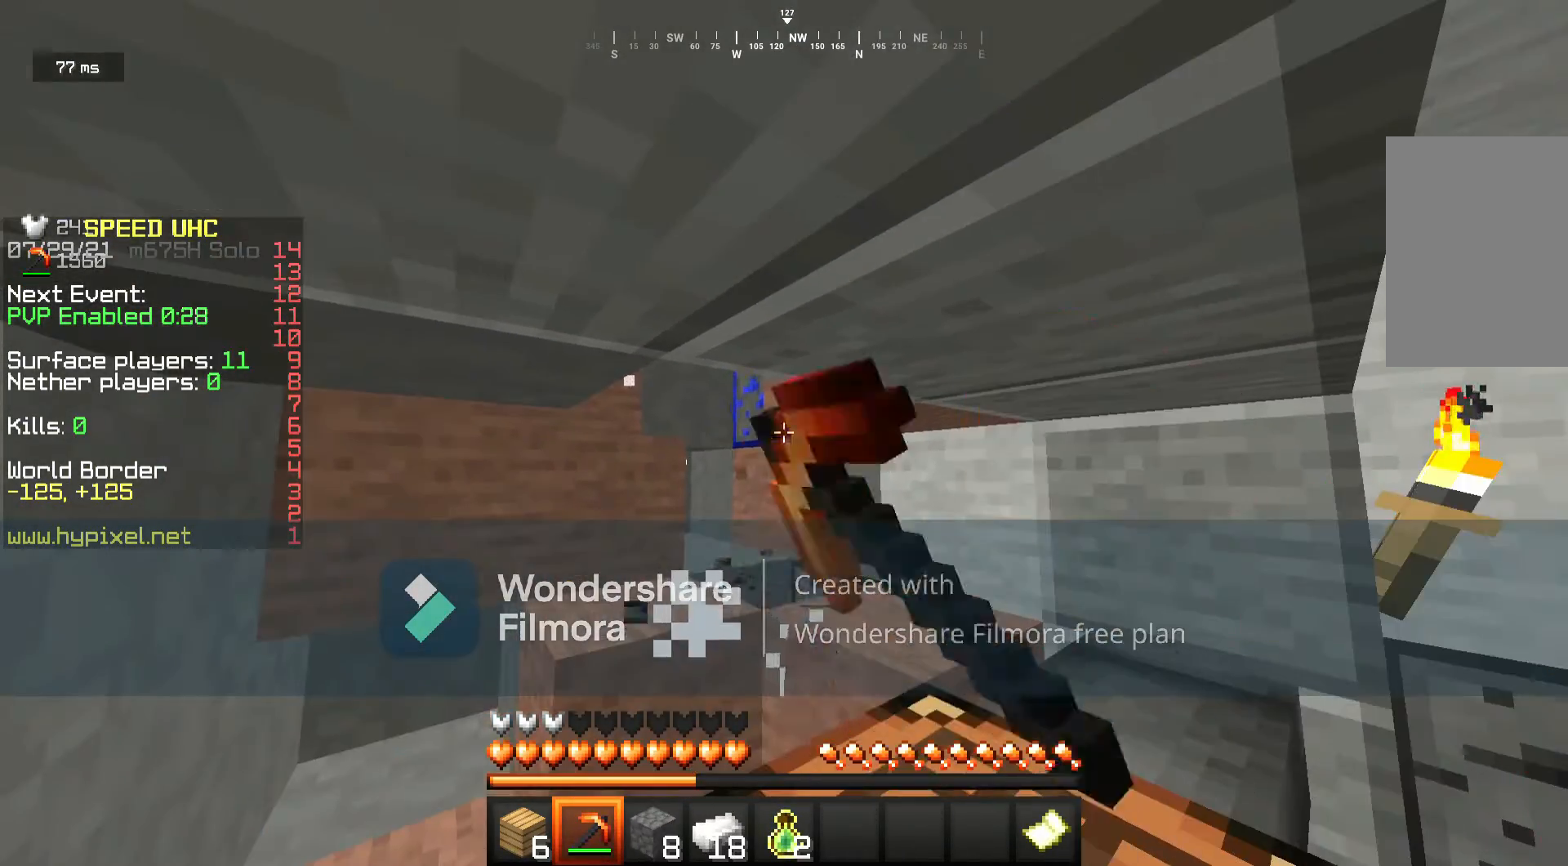
{"keys": [], "mouse": ["left"], "events": []}
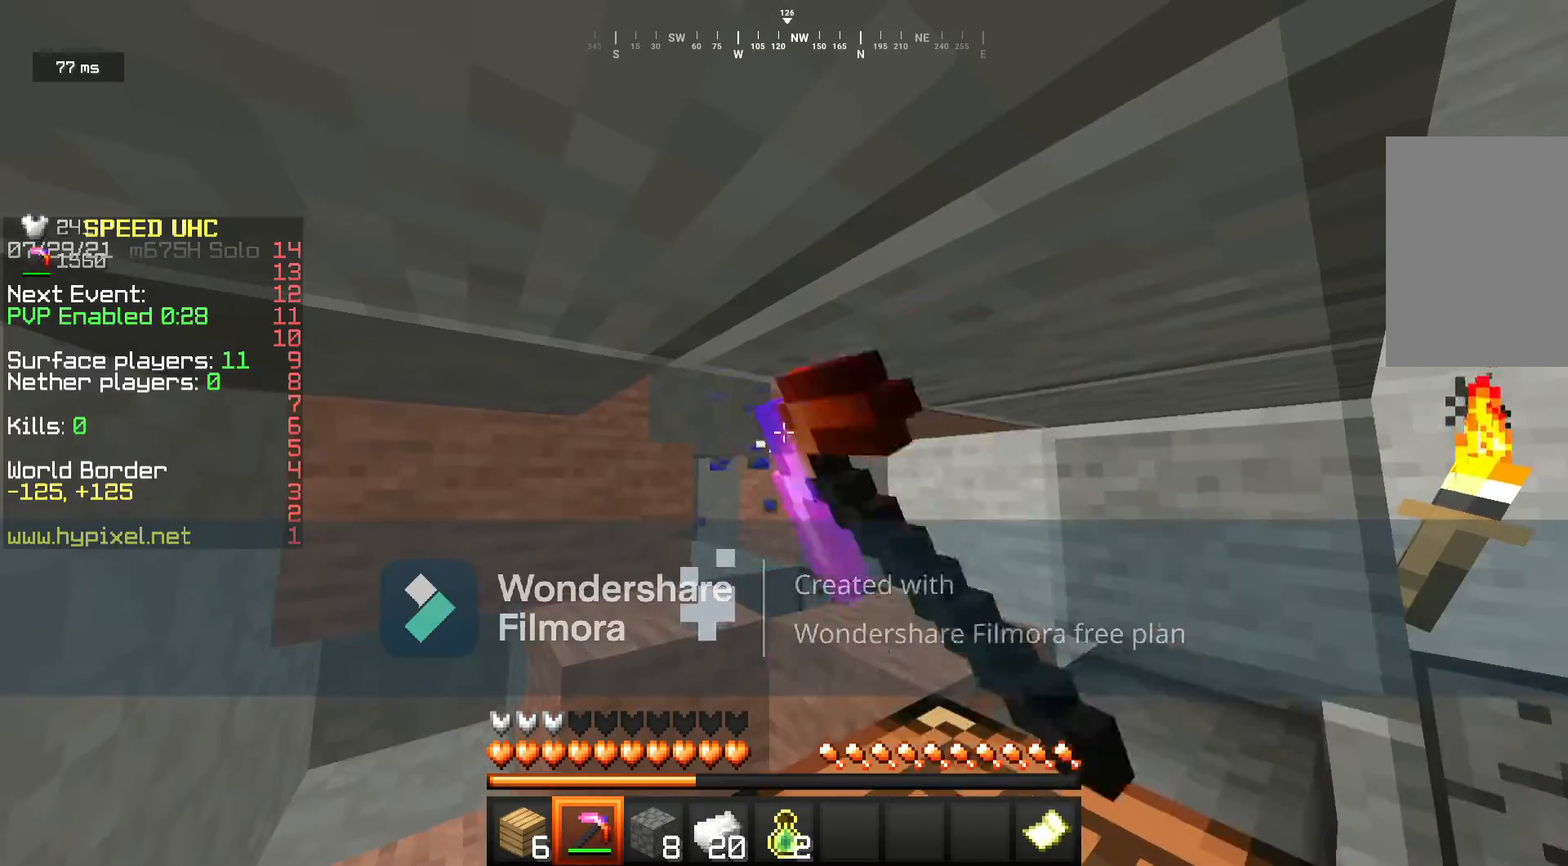
{"keys": ["d"], "mouse": ["left"], "events": [[200, "d", "down"]]}
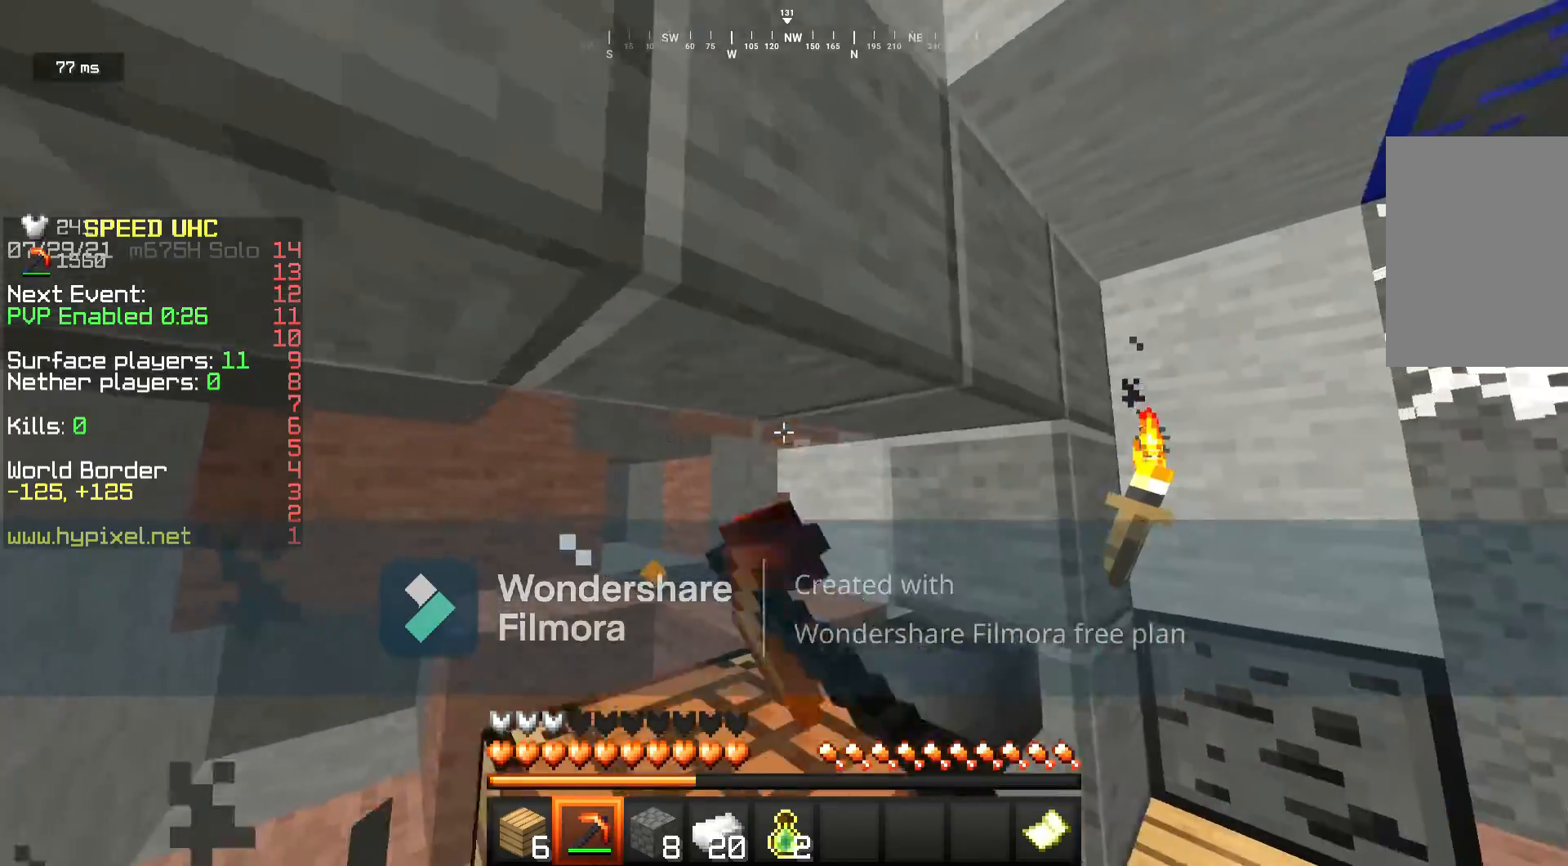
{"keys": ["w"], "mouse": [], "events": [[67, "mouse_left", "up"], [183, "w", "down"], [233, "a", "down"], [250, "d", "up"], [283, "a", "up"]]}
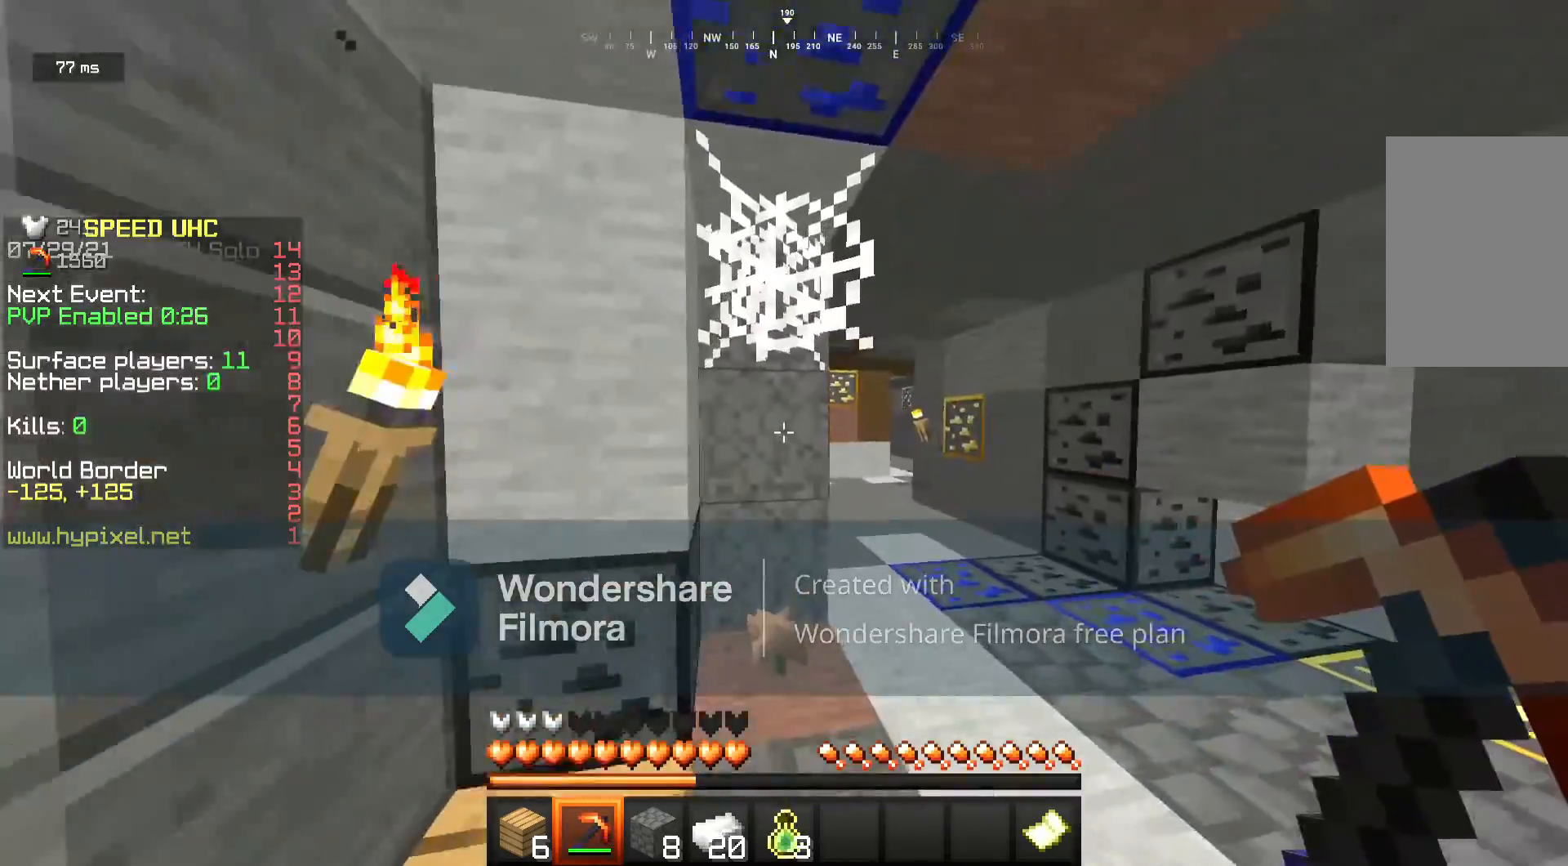
{"keys": ["a", "w"], "mouse": [], "events": [[50, "d", "down"], [233, "a", "down"], [233, "d", "up"]]}
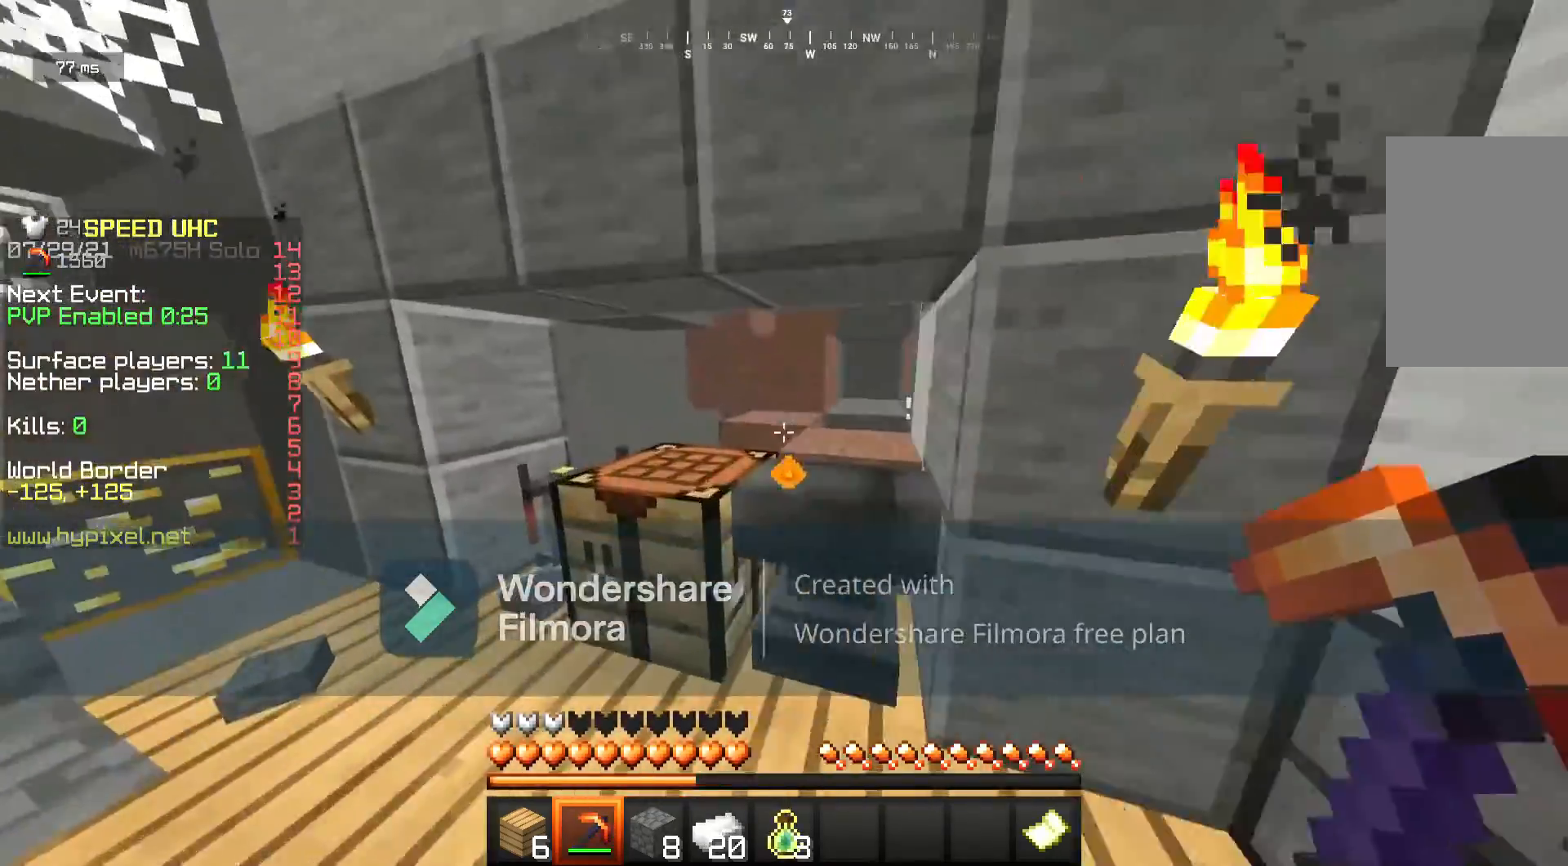
{"keys": ["d", "w"], "mouse": [], "events": [[350, "d", "down"], [383, "a", "up"]]}
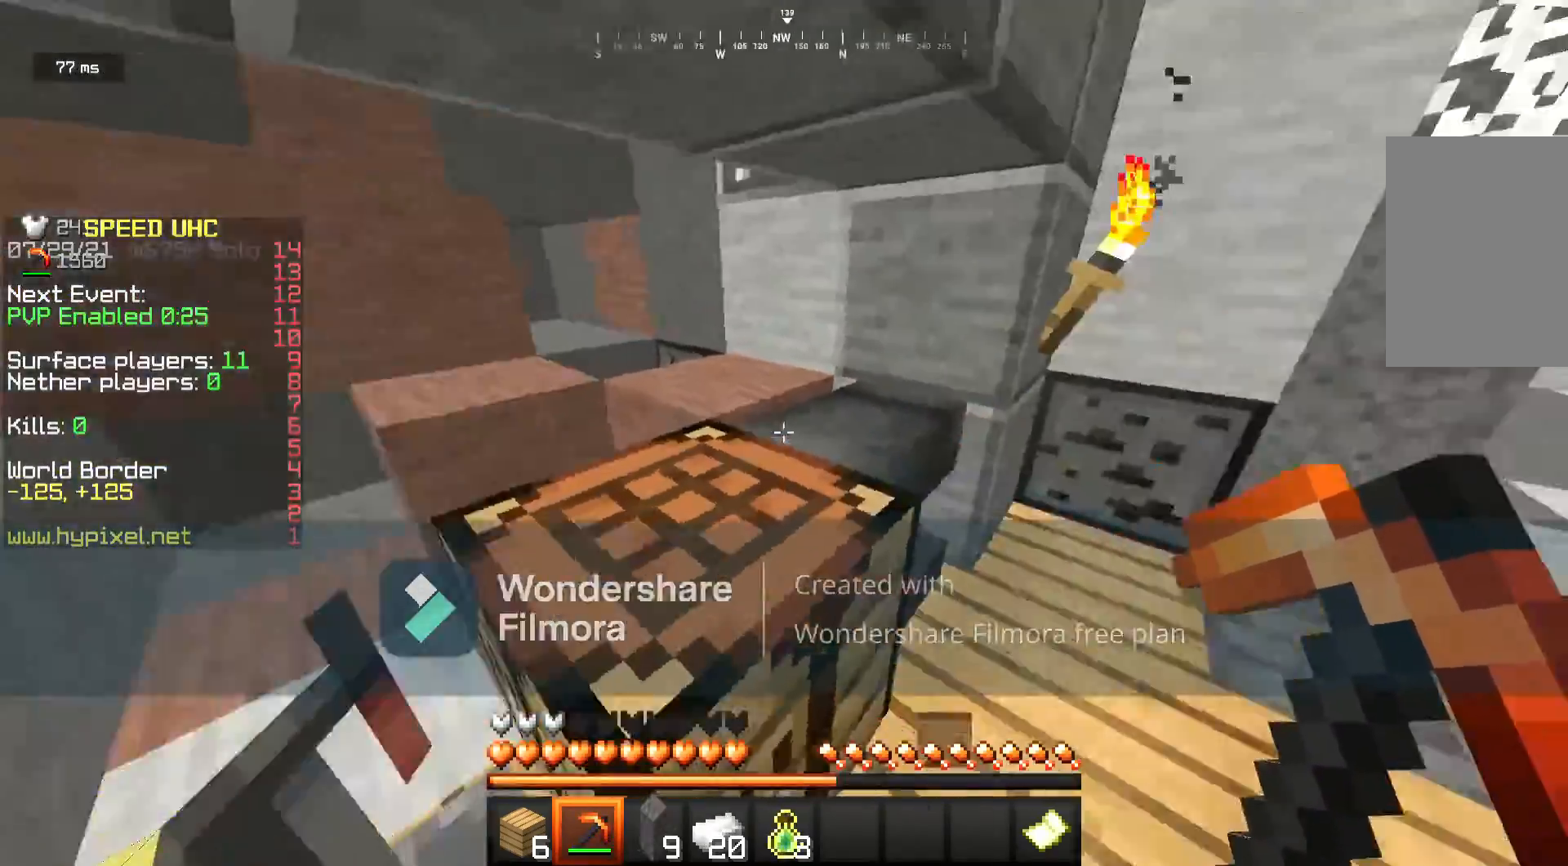
{"keys": ["d", "w"], "mouse": [], "events": [[250, "d", "up"], [333, "w", "up"], [383, "w", "down"], [483, "d", "down"]]}
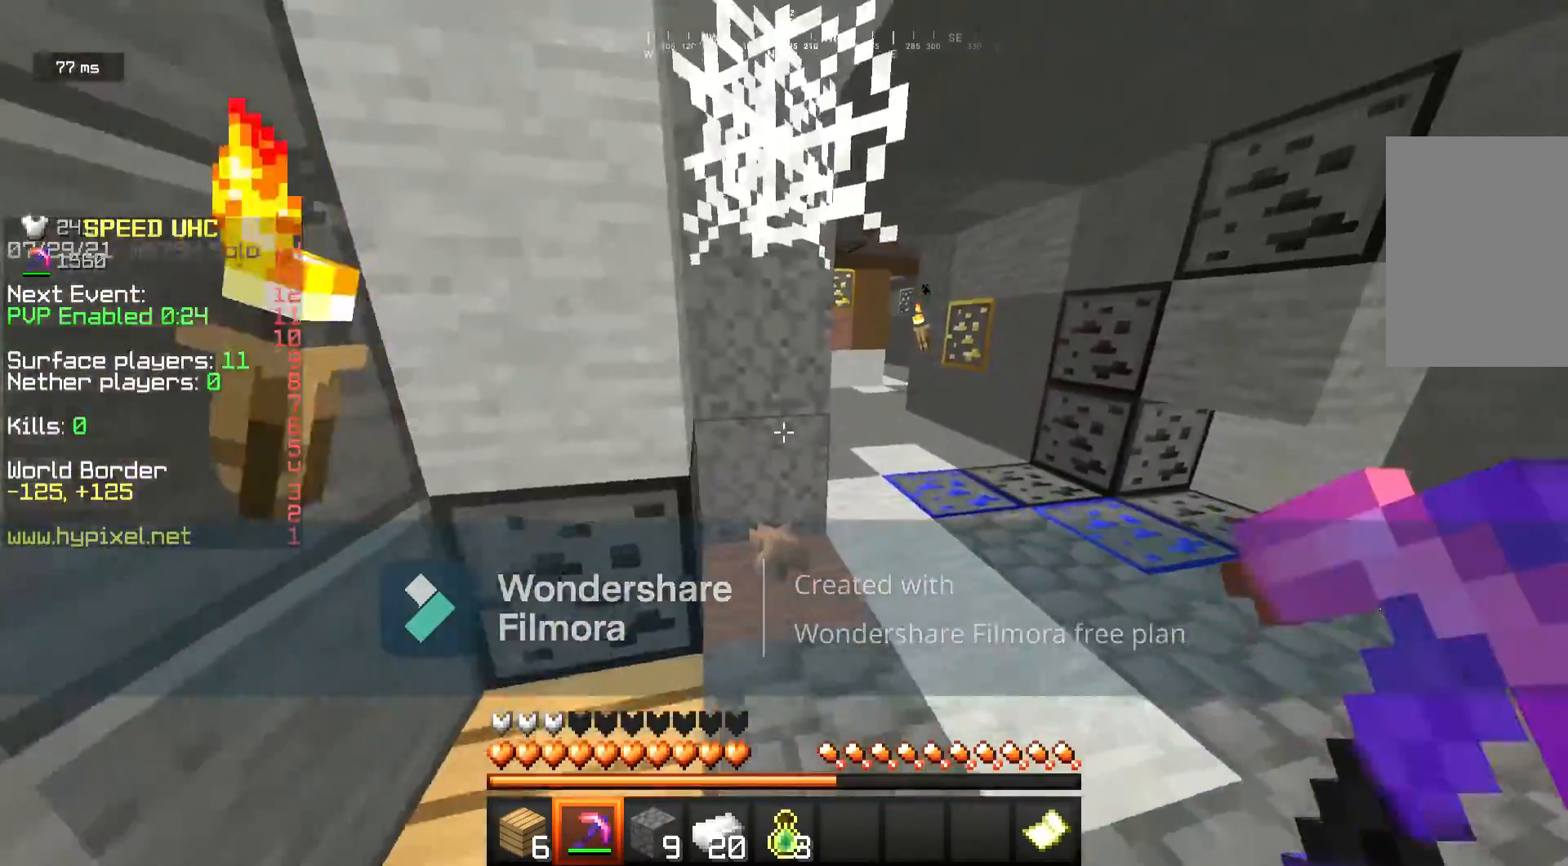
{"keys": ["w"], "mouse": ["left"], "events": [[317, "d", "up"], [383, "mouse_left", "down"]]}